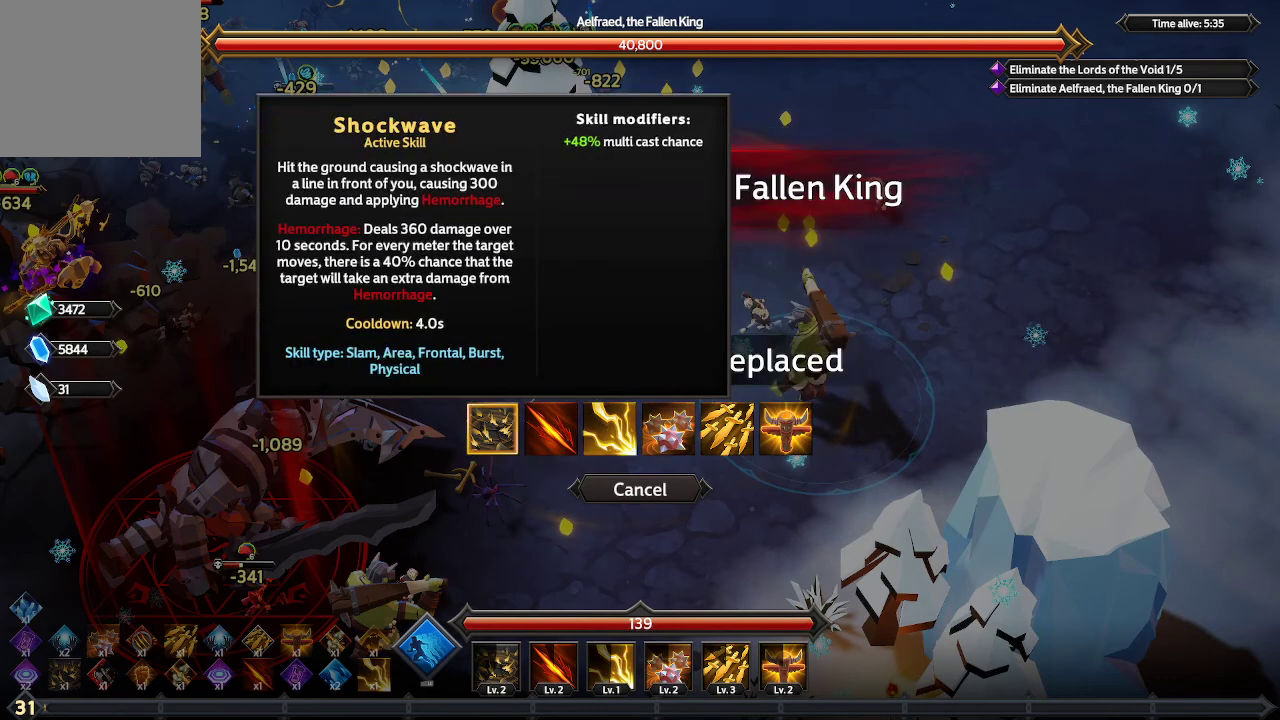
Gameplay with a controller (Xbox layout); each line is a JSON object with the inputs held at the frame after it. "events" lists button and stick changes between this image and that frame as [ms after this image, input, new state], when the widget could be followed in between. Not read: R3.
{"buttons": ["DPAD_RIGHT"], "left_stick": "center", "right_stick": "center", "events": [[300, "DPAD_RIGHT", "down"], [400, "DPAD_RIGHT", "up"], [467, "DPAD_RIGHT", "down"]]}
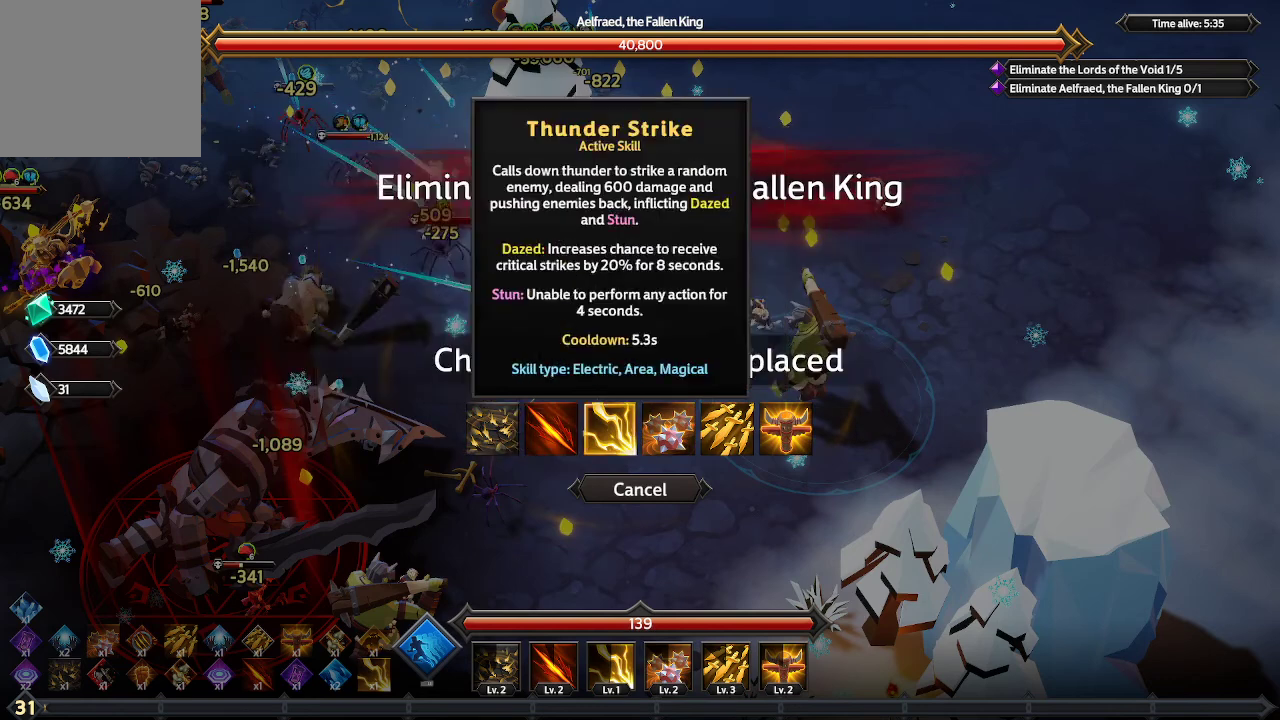
{"buttons": ["DPAD_RIGHT"], "left_stick": "center", "right_stick": "center", "events": [[67, "DPAD_RIGHT", "up"], [133, "DPAD_RIGHT", "down"], [200, "DPAD_RIGHT", "up"], [300, "DPAD_RIGHT", "down"], [367, "DPAD_RIGHT", "up"], [433, "DPAD_RIGHT", "down"]]}
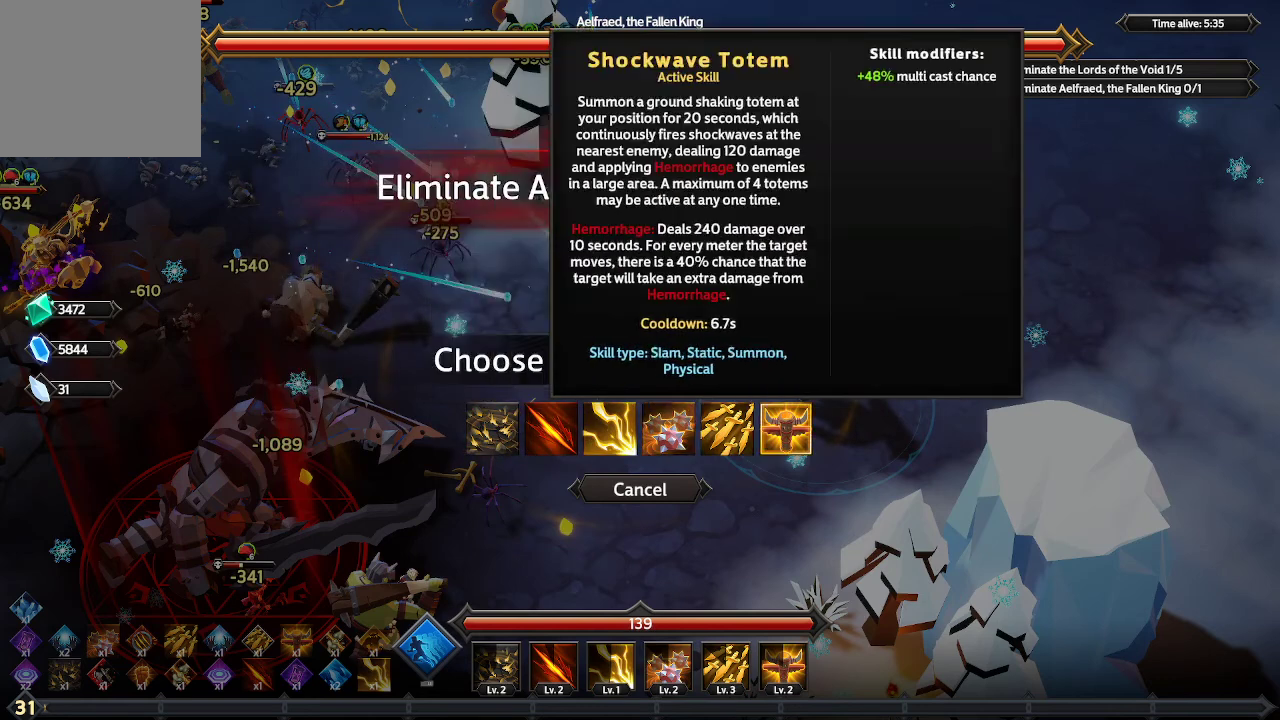
{"buttons": [], "left_stick": "center", "right_stick": "center", "events": [[33, "DPAD_RIGHT", "up"]]}
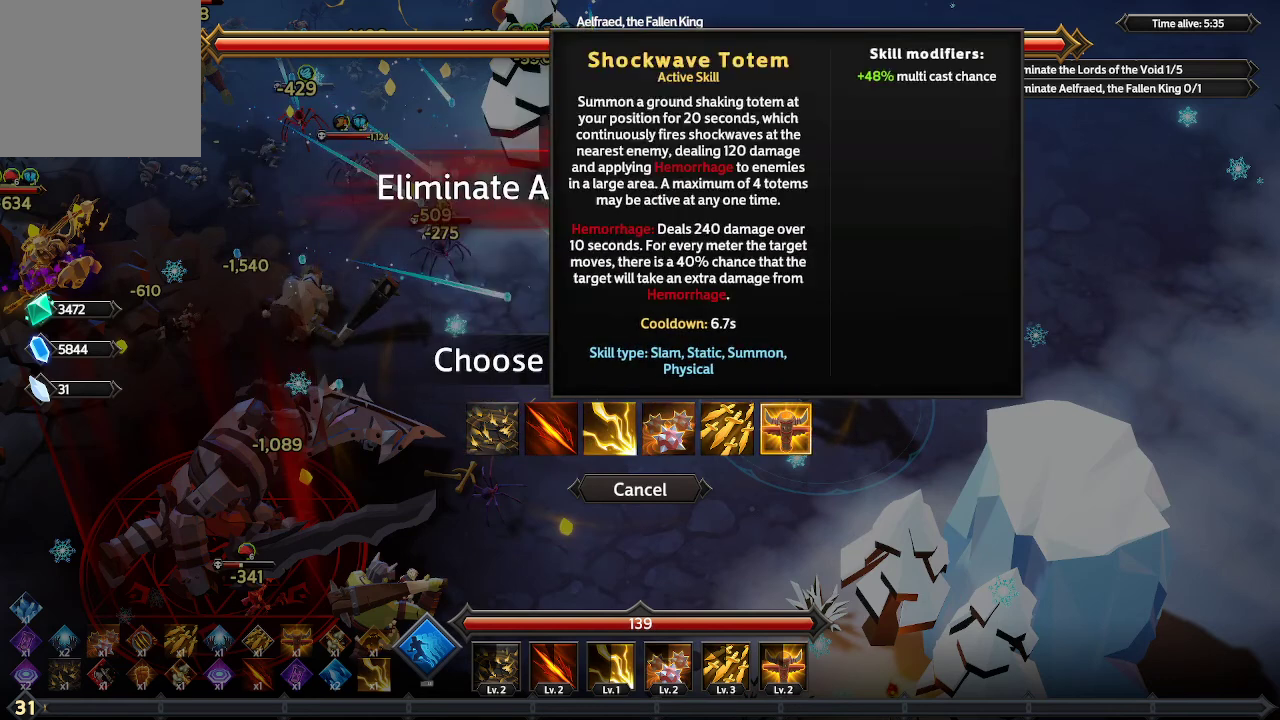
{"buttons": [], "left_stick": "center", "right_stick": "center", "events": []}
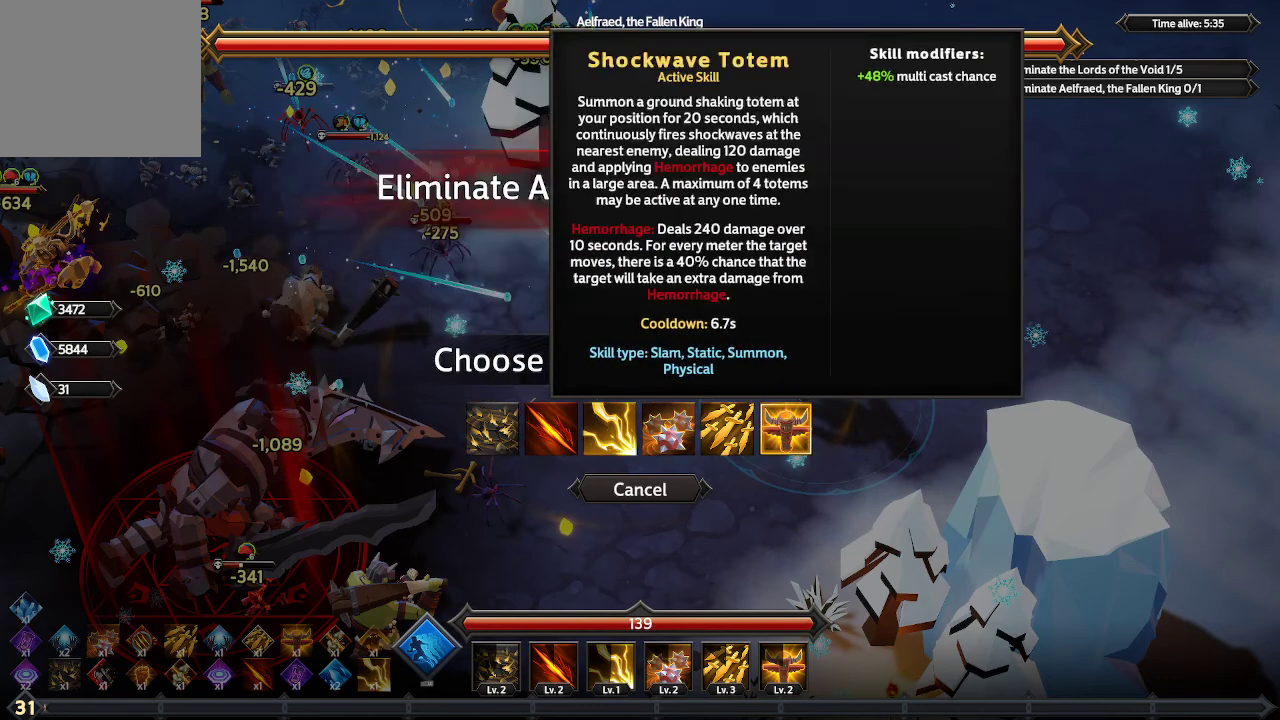
{"buttons": [], "left_stick": "center", "right_stick": "center", "events": []}
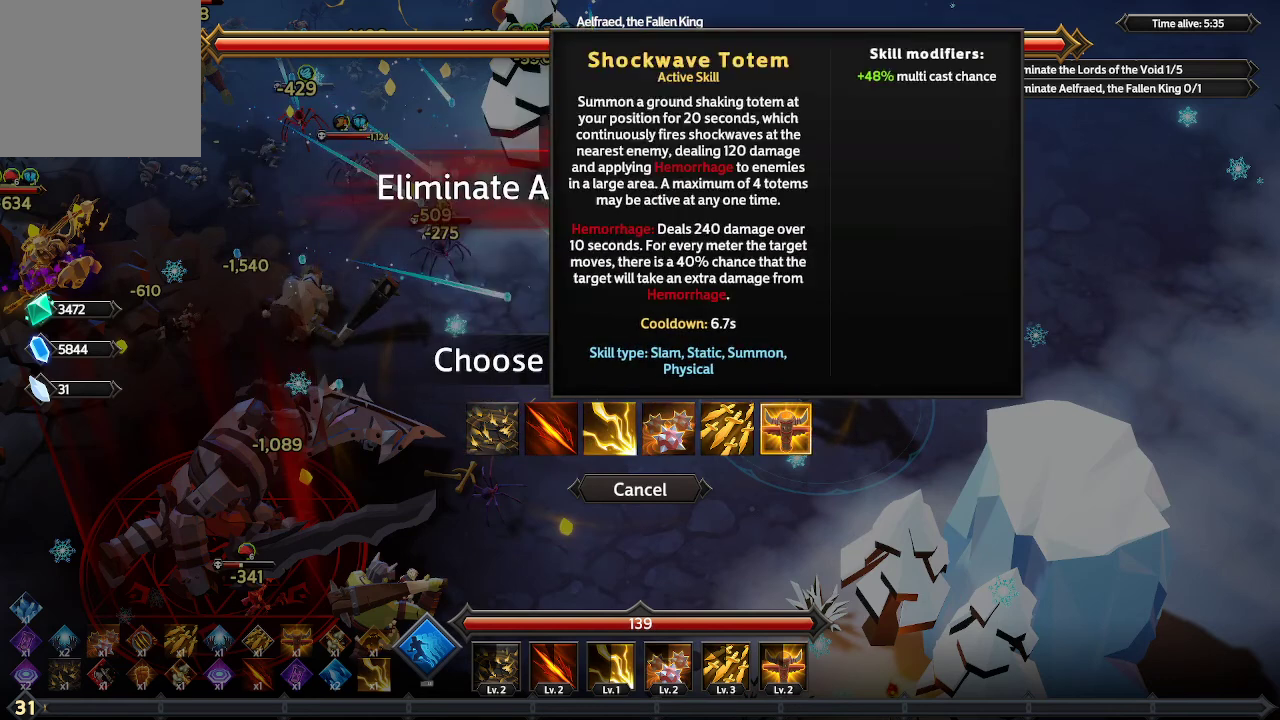
{"buttons": [], "left_stick": "center", "right_stick": "center", "events": []}
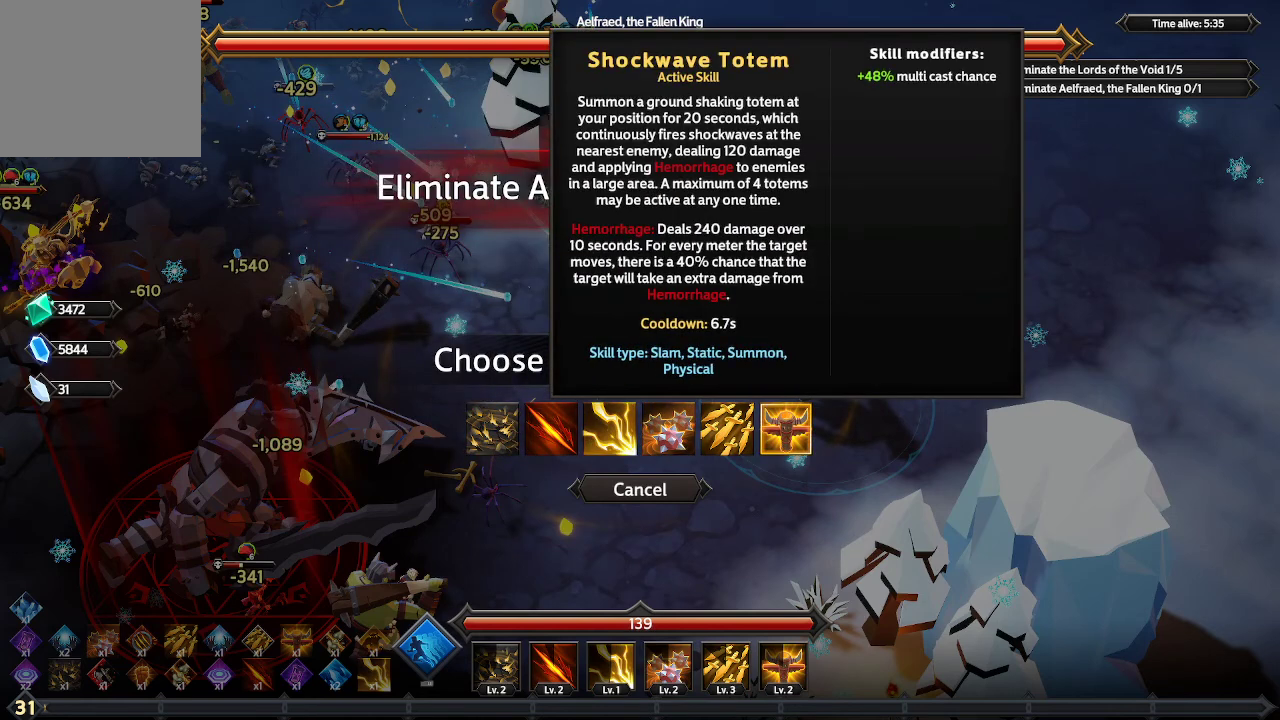
{"buttons": [], "left_stick": "center", "right_stick": "center", "events": []}
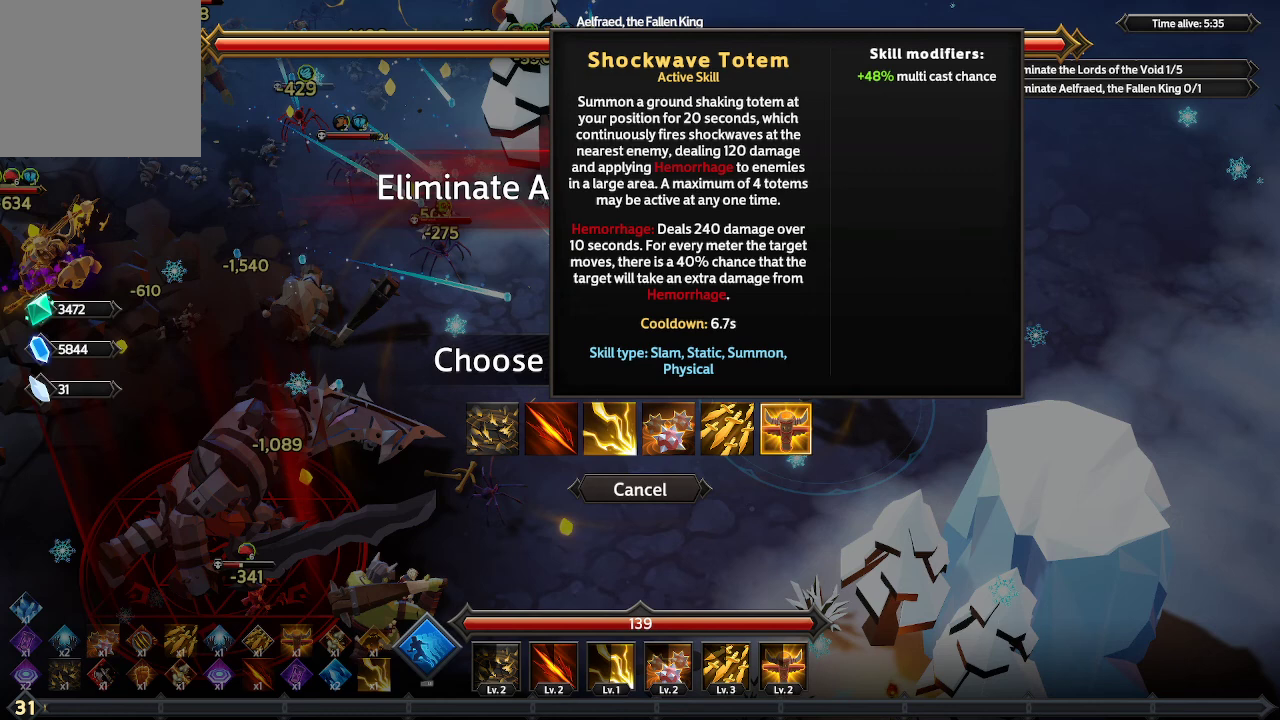
{"buttons": [], "left_stick": "center", "right_stick": "center", "events": []}
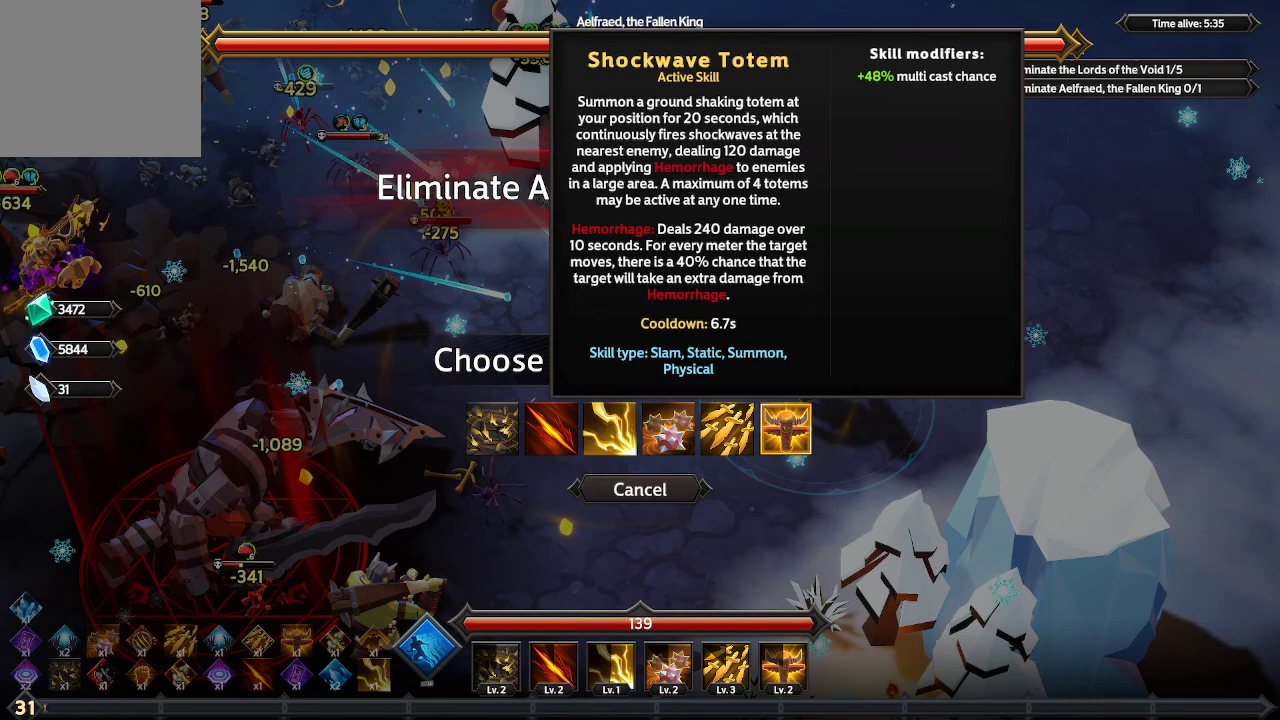
{"buttons": [], "left_stick": "center", "right_stick": "center", "events": []}
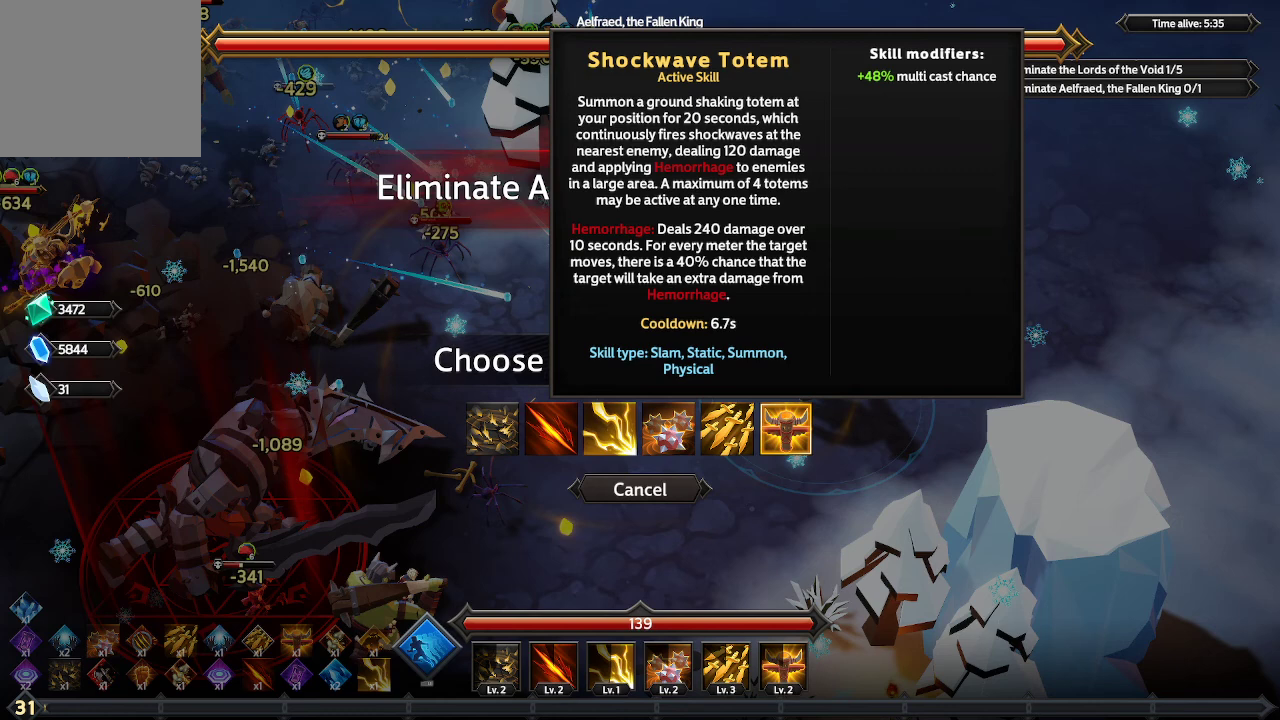
{"buttons": [], "left_stick": "center", "right_stick": "center", "events": [[300, "DPAD_LEFT", "down"], [433, "DPAD_LEFT", "up"]]}
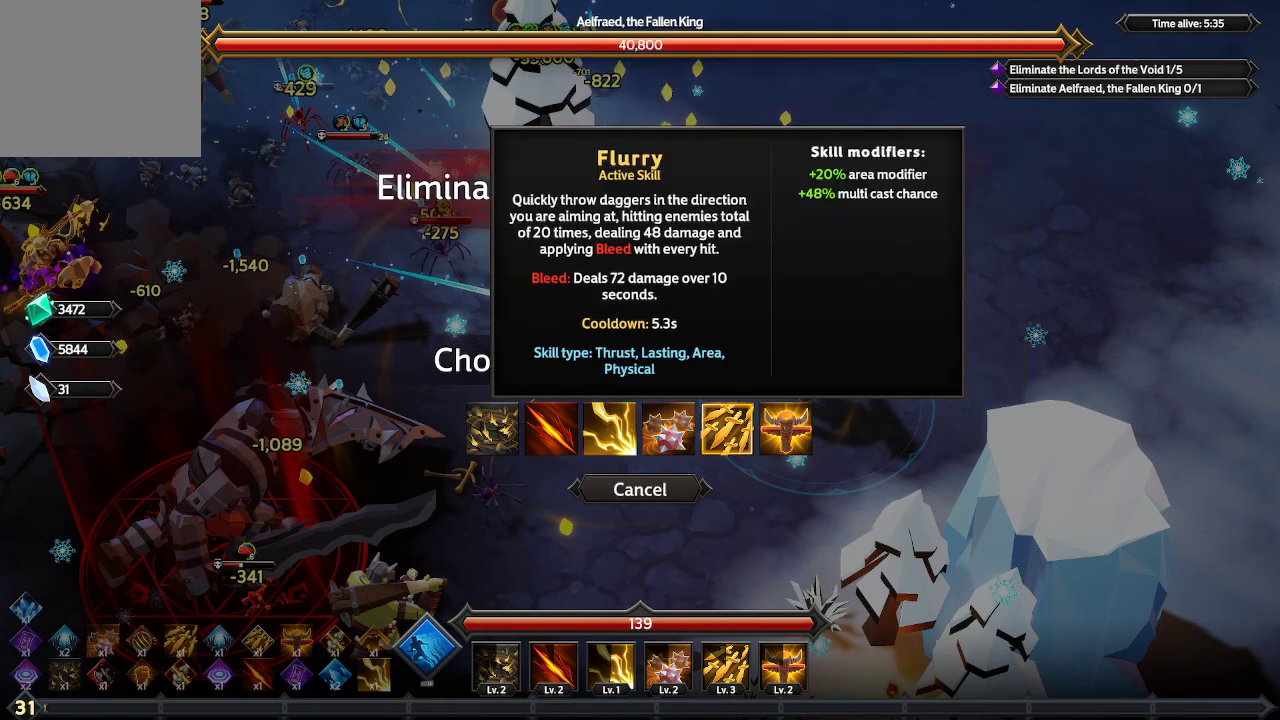
{"buttons": [], "left_stick": "center", "right_stick": "center", "events": []}
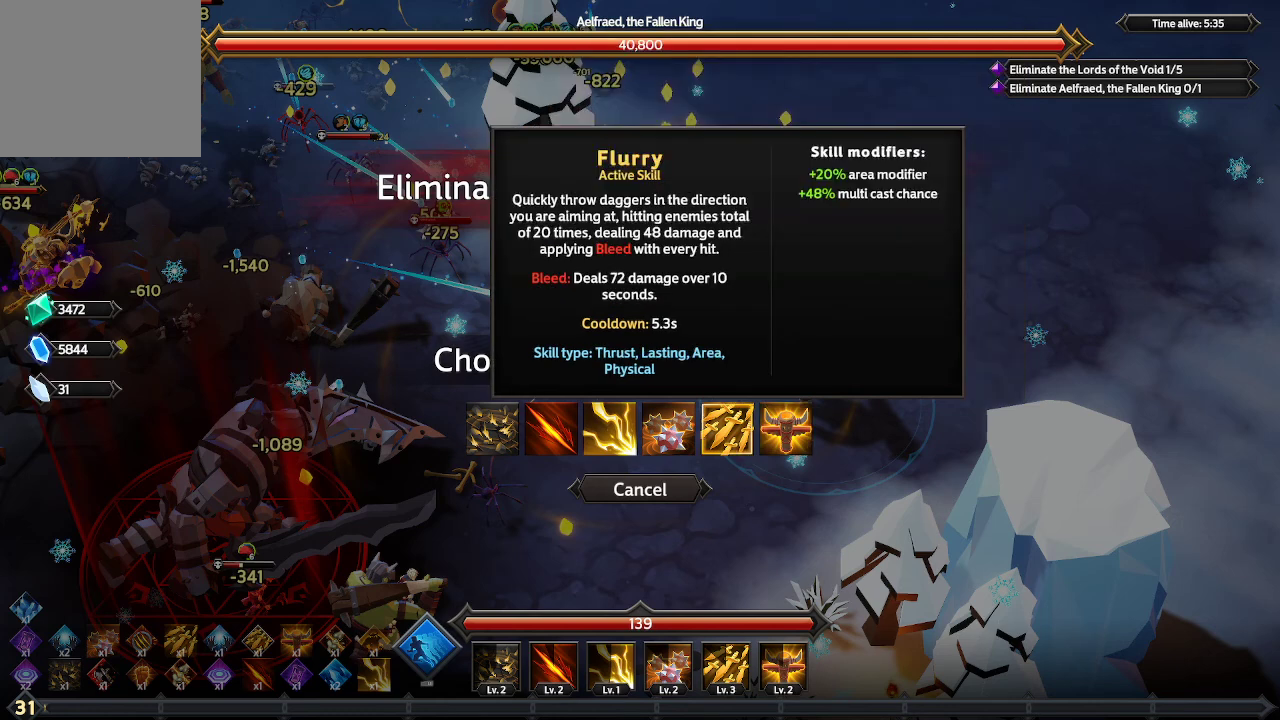
{"buttons": [], "left_stick": "center", "right_stick": "center", "events": [[300, "DPAD_RIGHT", "down"], [400, "DPAD_RIGHT", "up"]]}
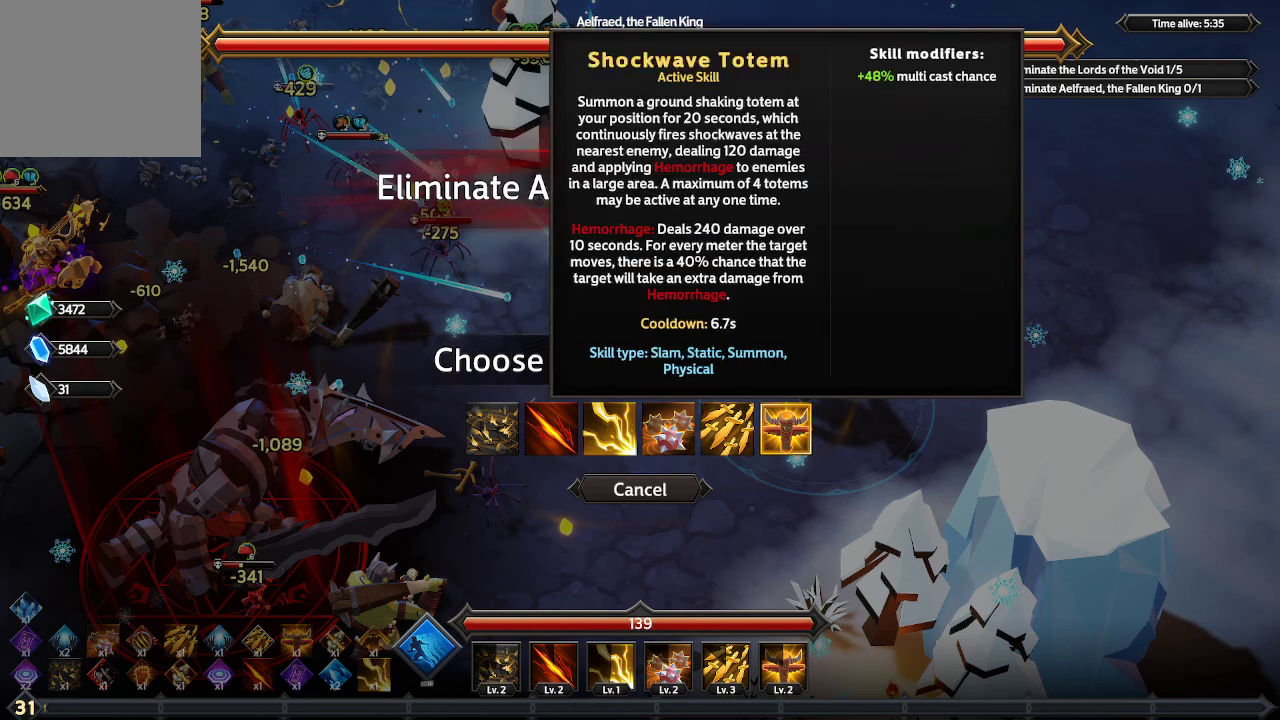
{"buttons": [], "left_stick": "center", "right_stick": "center", "events": []}
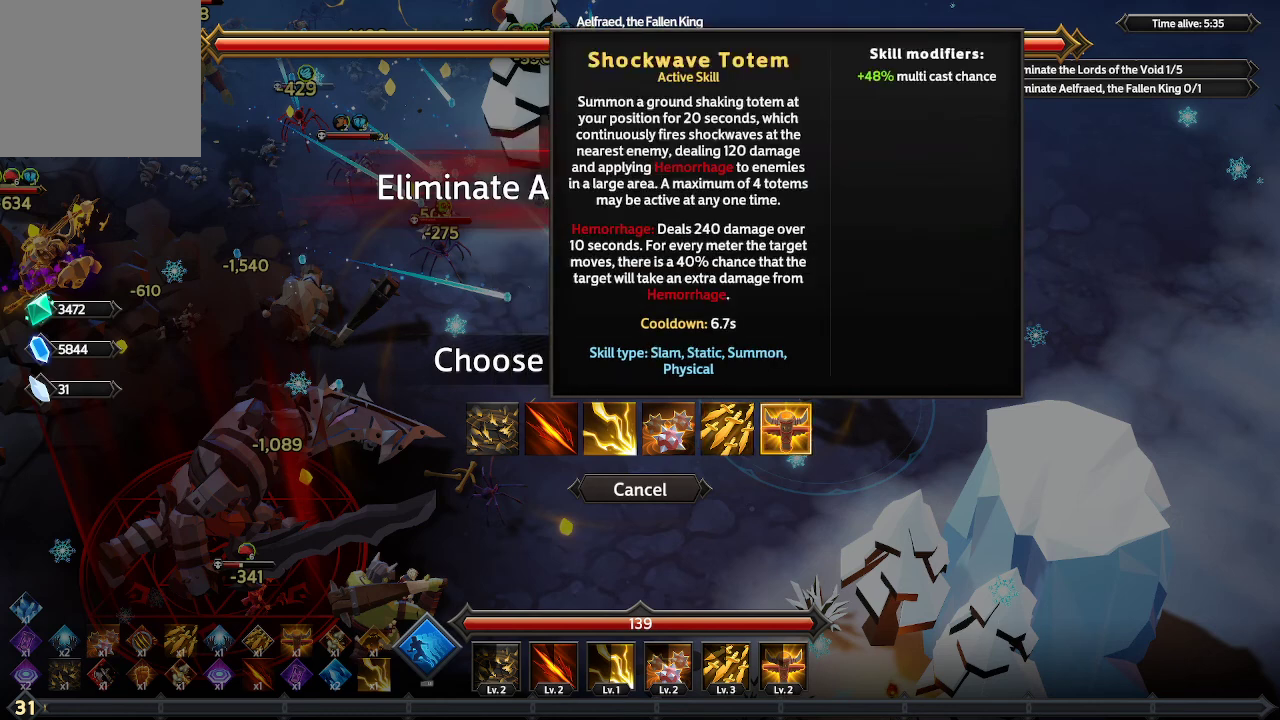
{"buttons": [], "left_stick": "center", "right_stick": "center", "events": []}
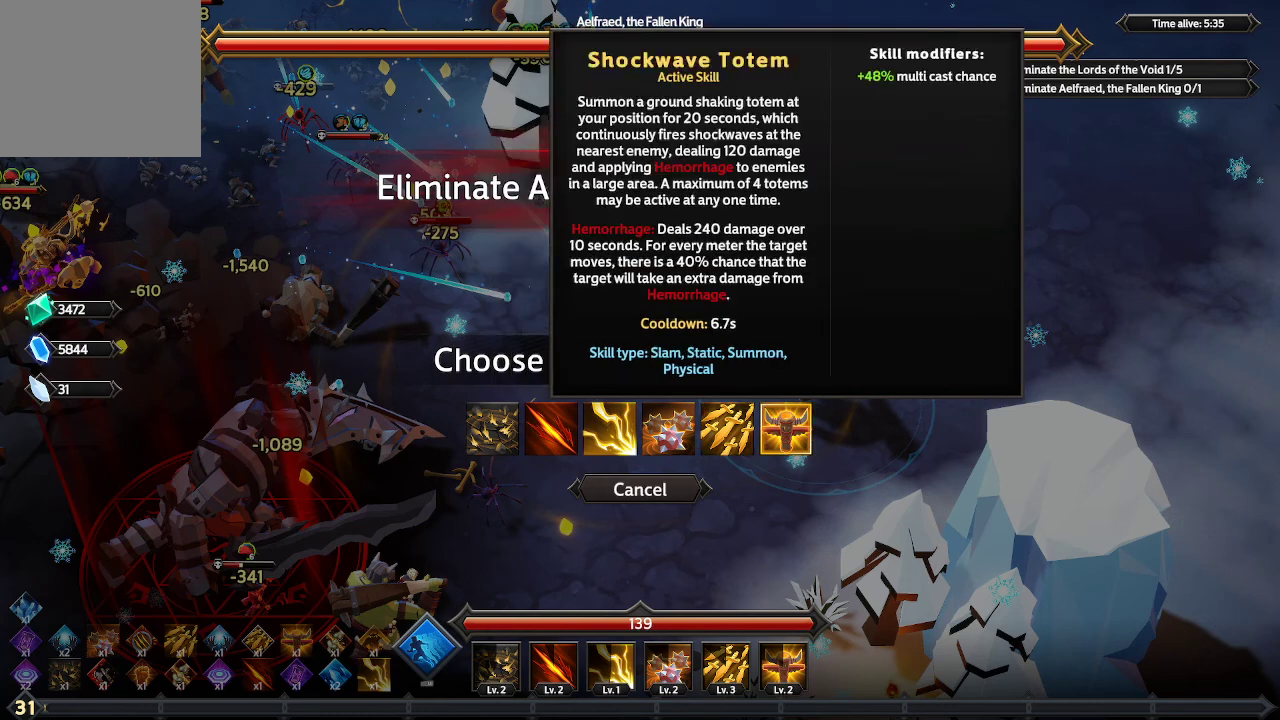
{"buttons": [], "left_stick": "center", "right_stick": "center", "events": []}
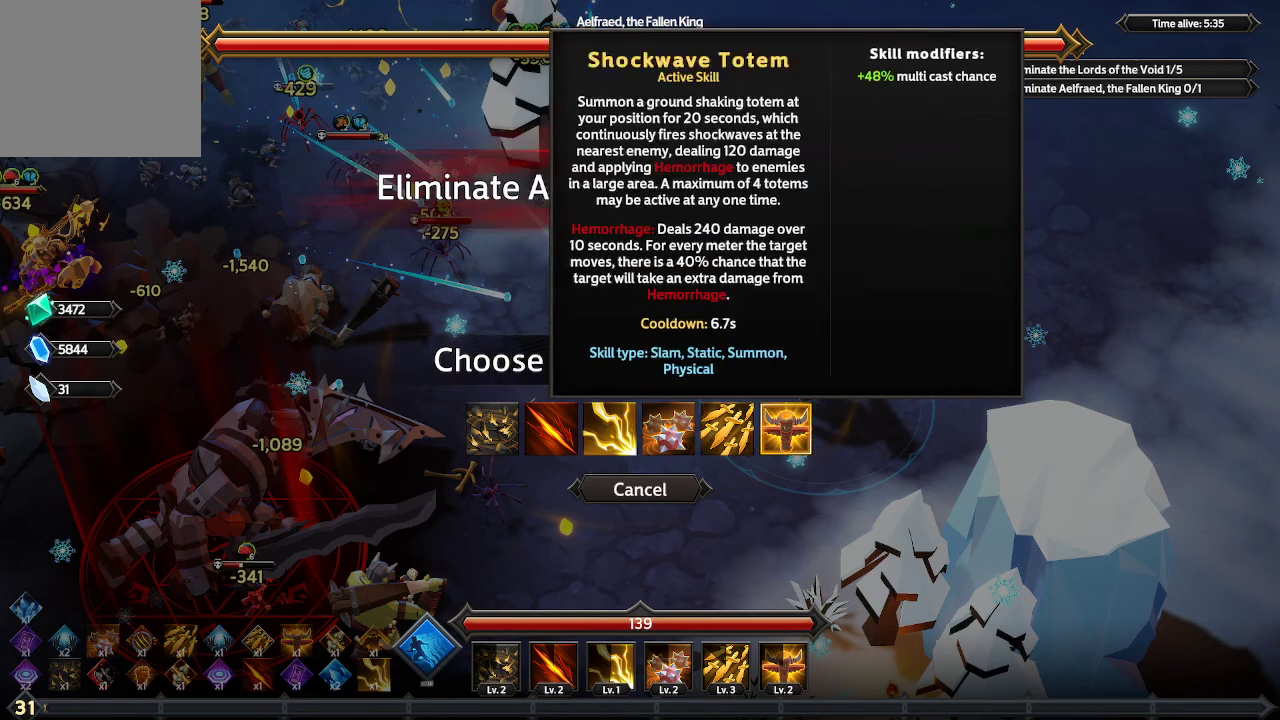
{"buttons": [], "left_stick": "center", "right_stick": "center", "events": []}
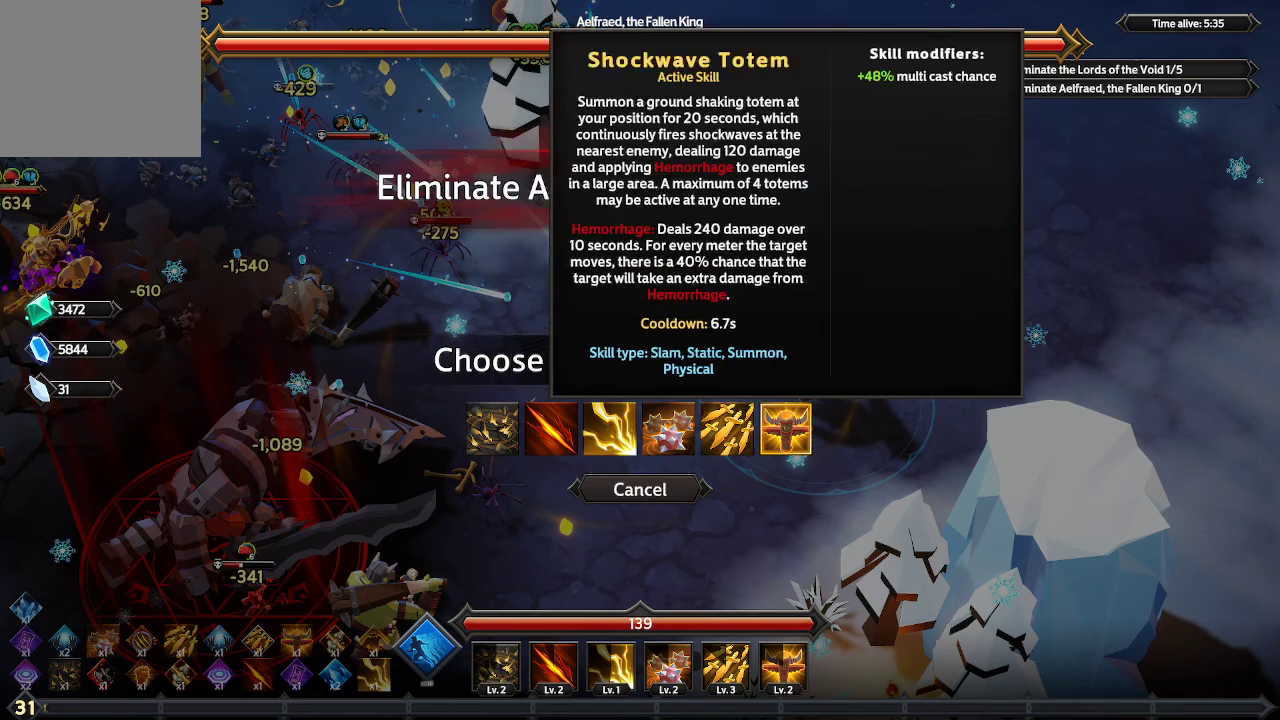
{"buttons": [], "left_stick": "center", "right_stick": "center", "events": []}
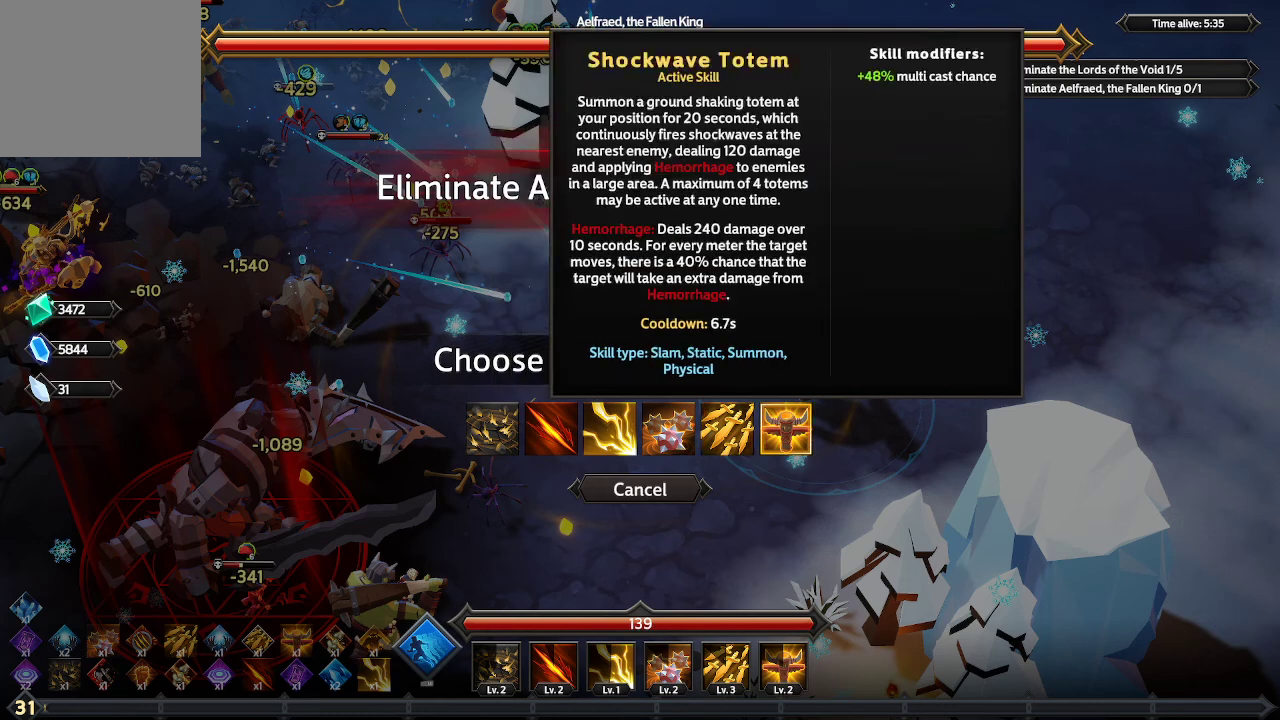
{"buttons": [], "left_stick": "center", "right_stick": "center", "events": []}
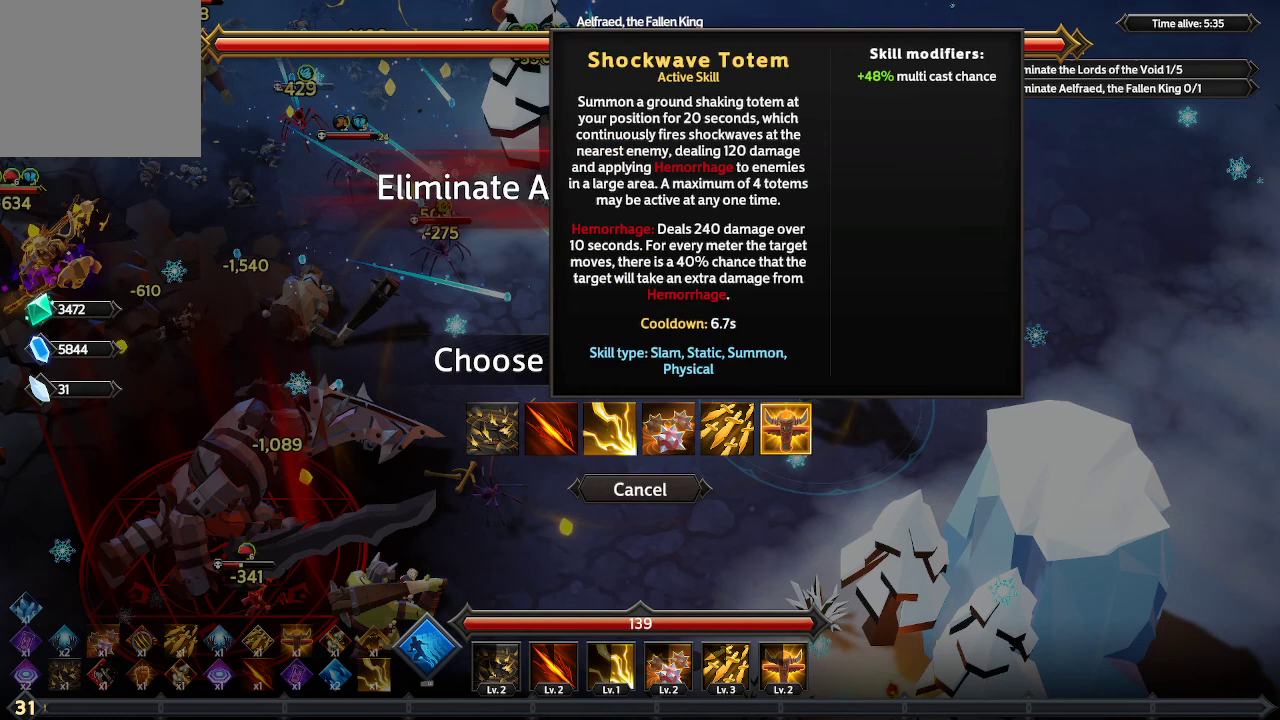
{"buttons": [], "left_stick": "center", "right_stick": "center", "events": []}
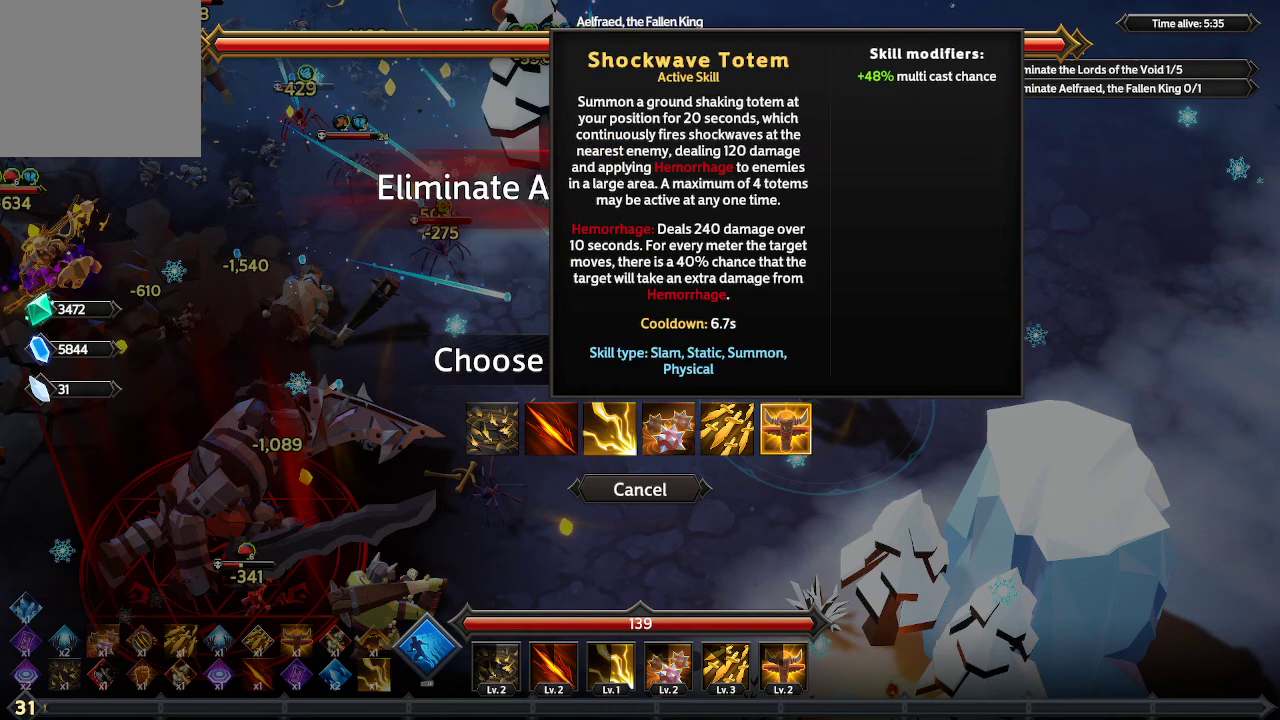
{"buttons": [], "left_stick": "center", "right_stick": "center", "events": []}
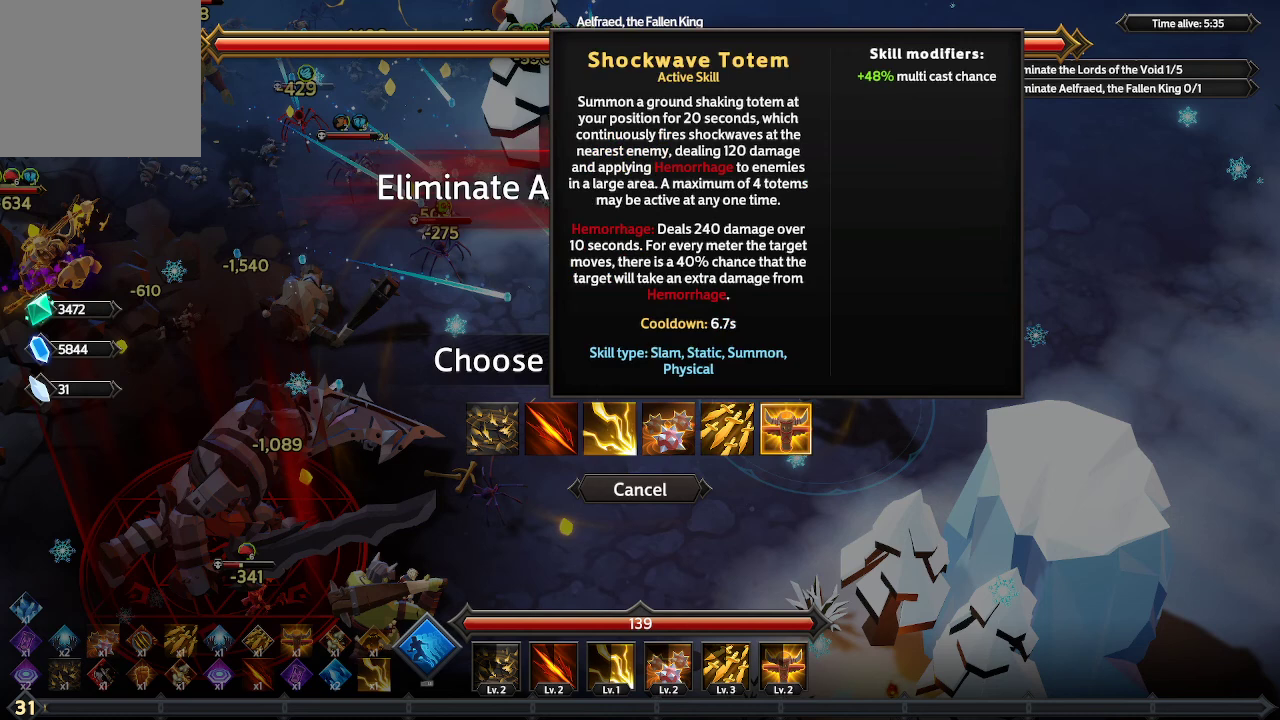
{"buttons": [], "left_stick": "center", "right_stick": "center", "events": []}
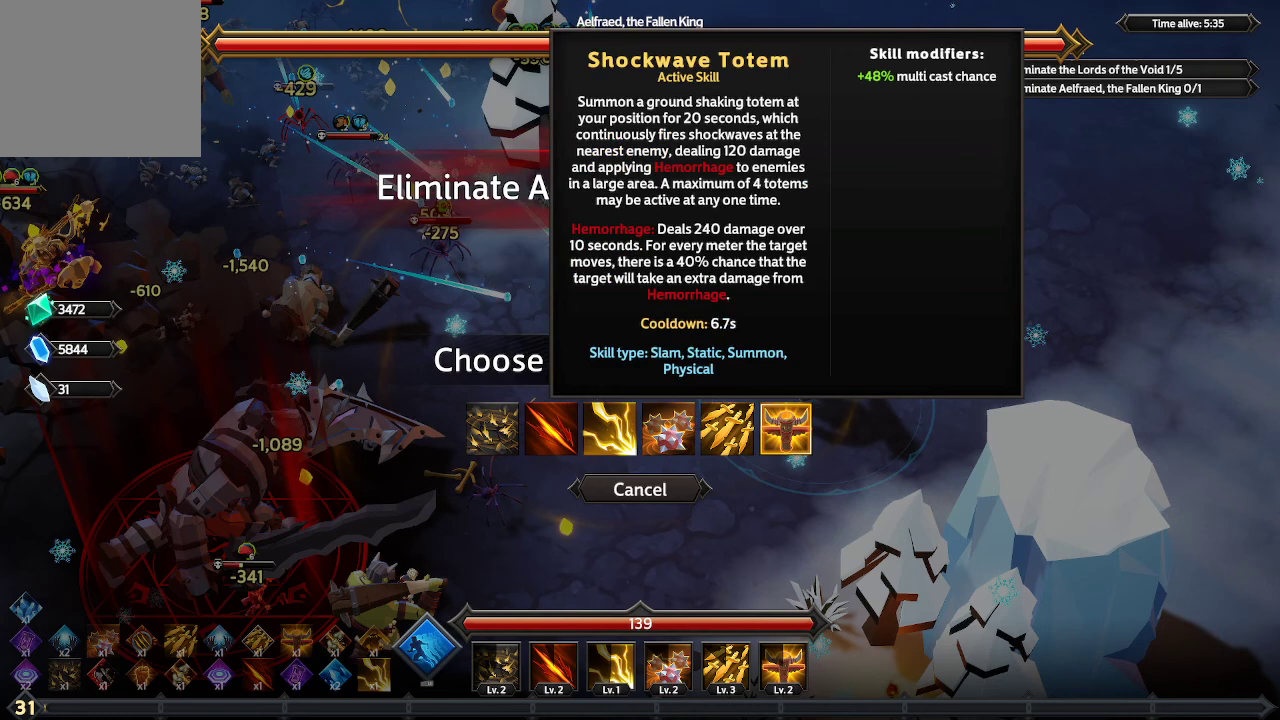
{"buttons": [], "left_stick": "center", "right_stick": "center", "events": [[433, "A", "down"], [500, "A", "up"]]}
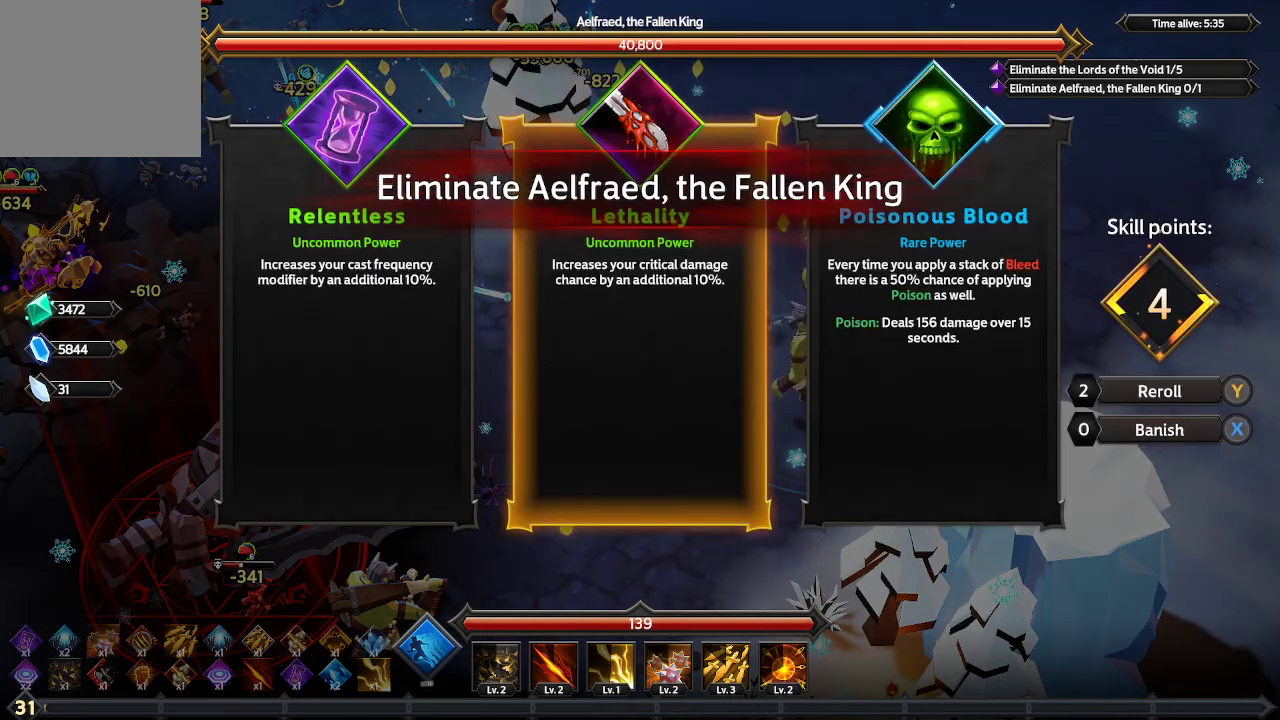
{"buttons": [], "left_stick": "center", "right_stick": "center", "events": []}
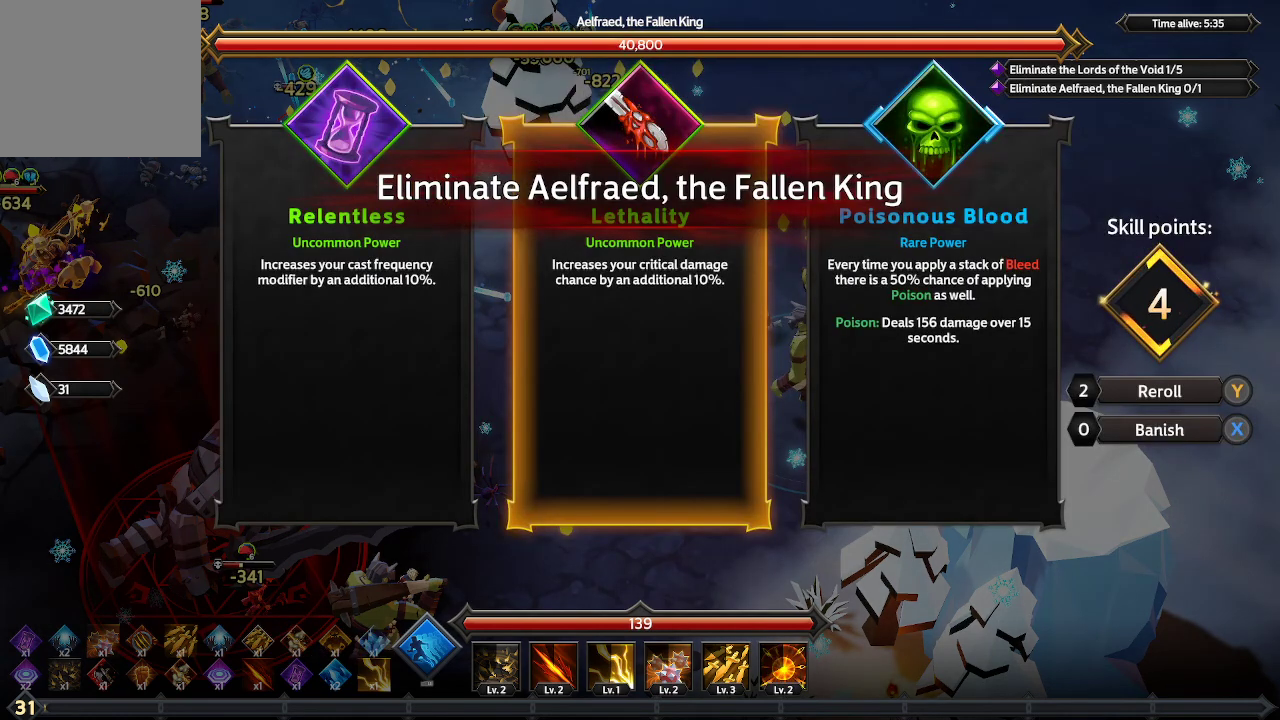
{"buttons": [], "left_stick": "center", "right_stick": "center", "events": [[167, "DPAD_RIGHT", "down"], [300, "DPAD_RIGHT", "up"]]}